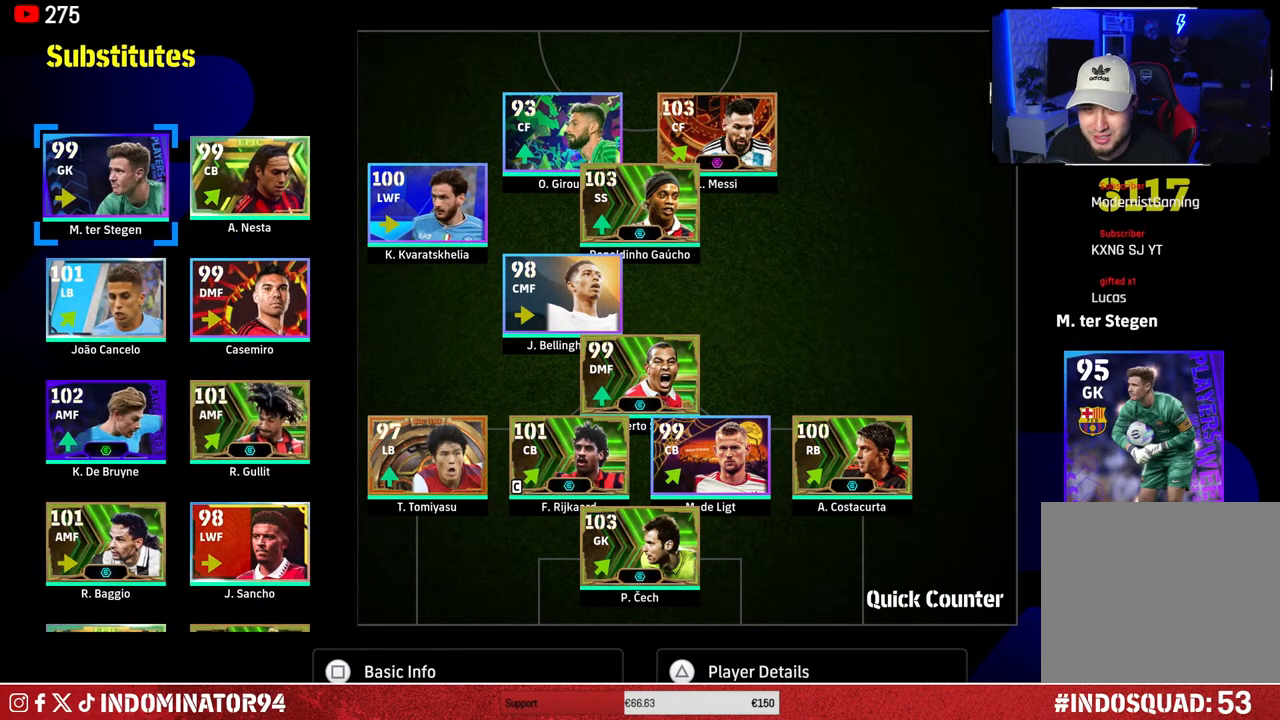
Gameplay with a controller (PlayStation layout); each line is a JSON object with the inputs held at the frame after it. "events" lists button and stick changes between this image and that frame as [ms after this image, input, new state], when the widget could be followed in between.
{"buttons": [], "left_stick": "center", "right_stick": "center", "events": [[250, "DPAD_RIGHT", "down"], [367, "DPAD_RIGHT", "up"]]}
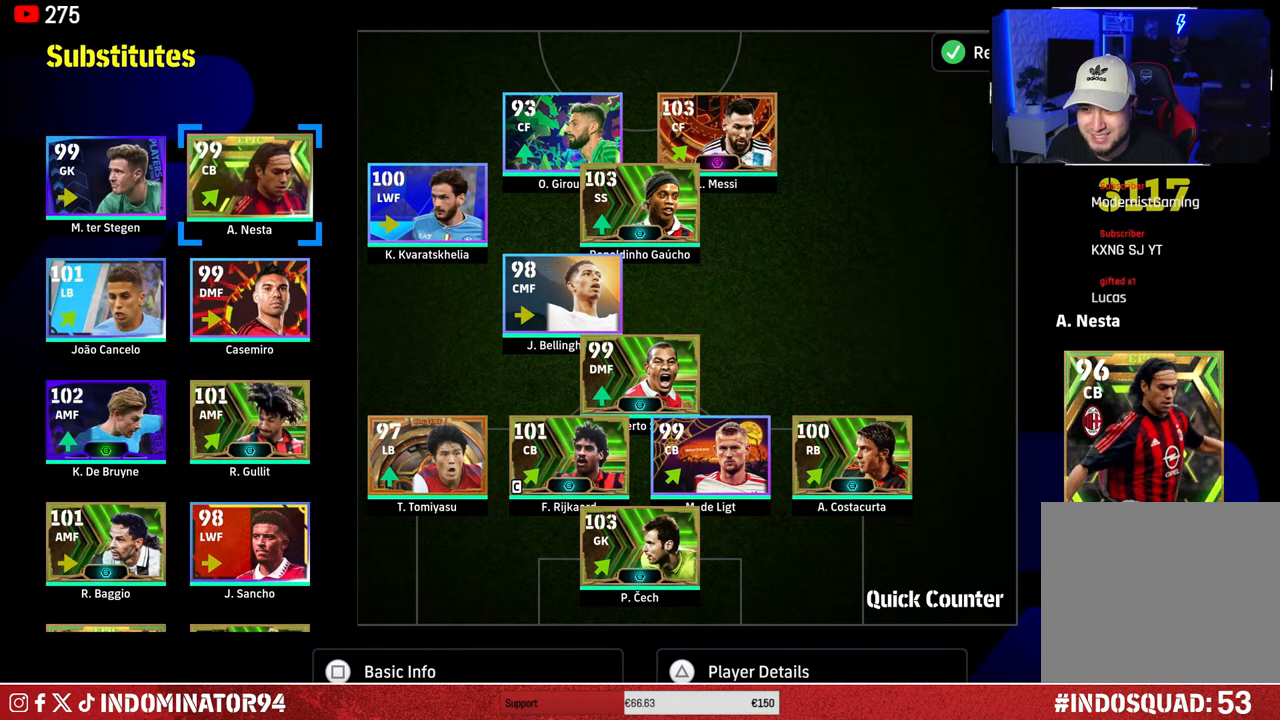
{"buttons": ["DPAD_DOWN"], "left_stick": "center", "right_stick": "center", "events": [[500, "DPAD_DOWN", "down"]]}
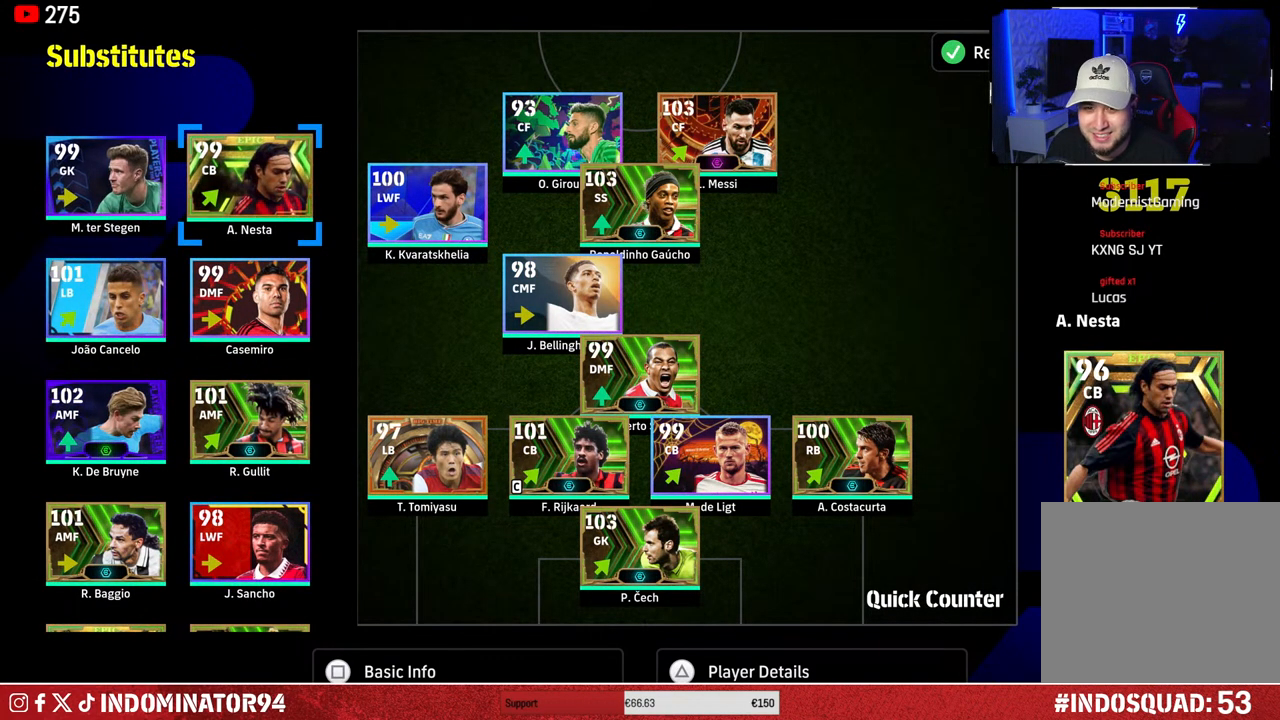
{"buttons": [], "left_stick": "center", "right_stick": "center", "events": [[83, "DPAD_DOWN", "up"], [233, "DPAD_DOWN", "down"], [283, "DPAD_DOWN", "up"]]}
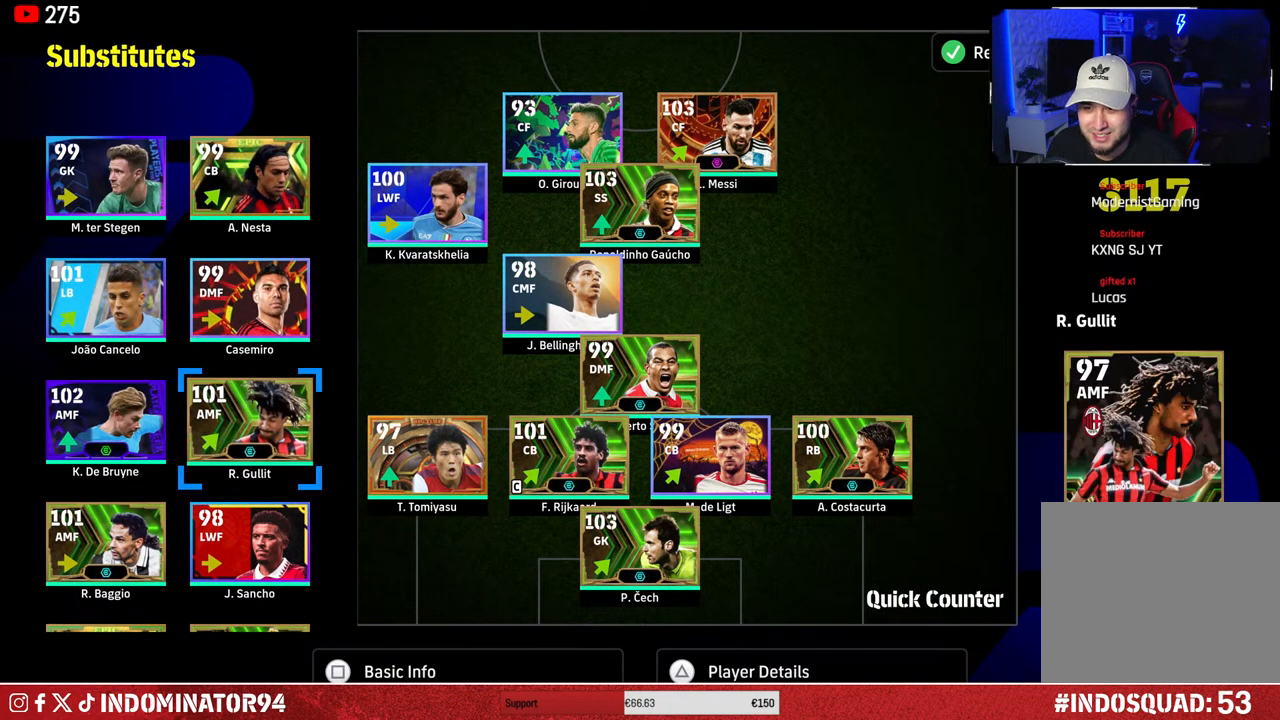
{"buttons": ["CROSS"], "left_stick": "center", "right_stick": "center", "events": [[250, "DPAD_LEFT", "down"], [350, "DPAD_LEFT", "up"], [467, "CROSS", "down"]]}
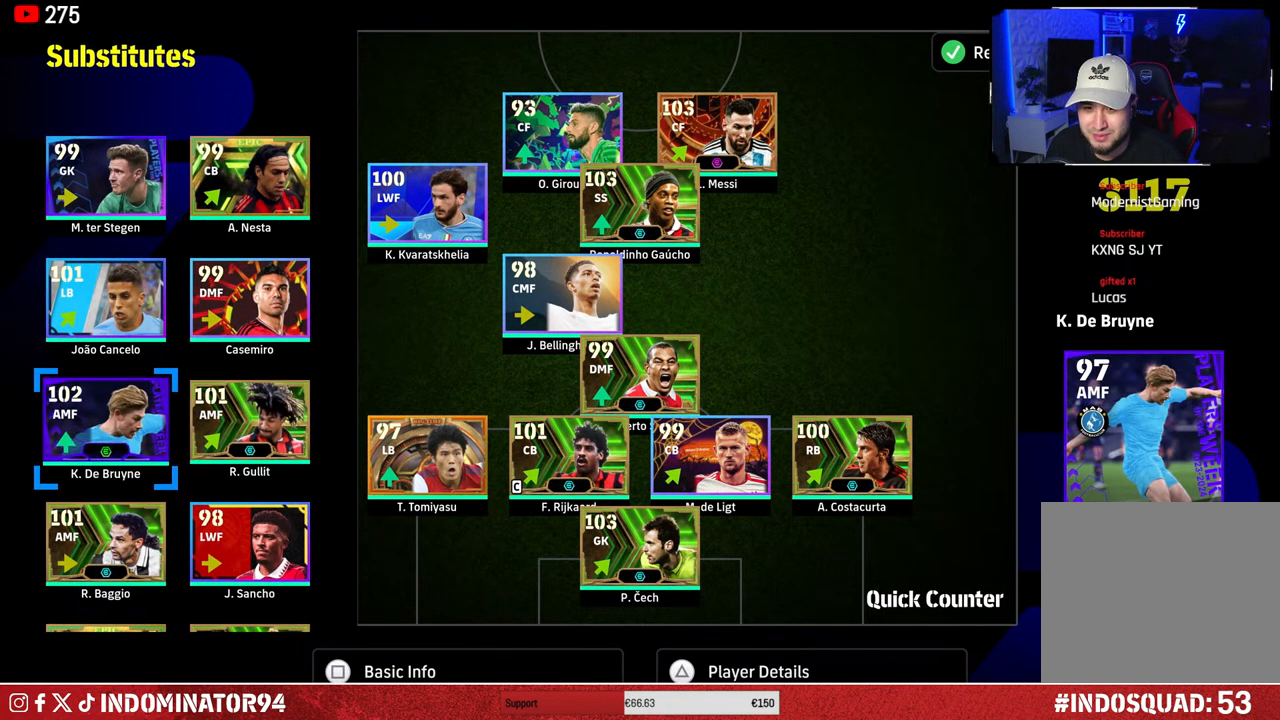
{"buttons": [], "left_stick": "center", "right_stick": "center", "events": [[67, "CROSS", "up"], [100, "DPAD_RIGHT", "down"], [167, "DPAD_RIGHT", "up"], [250, "DPAD_RIGHT", "down"], [333, "DPAD_RIGHT", "up"], [400, "DPAD_RIGHT", "down"], [467, "DPAD_RIGHT", "up"]]}
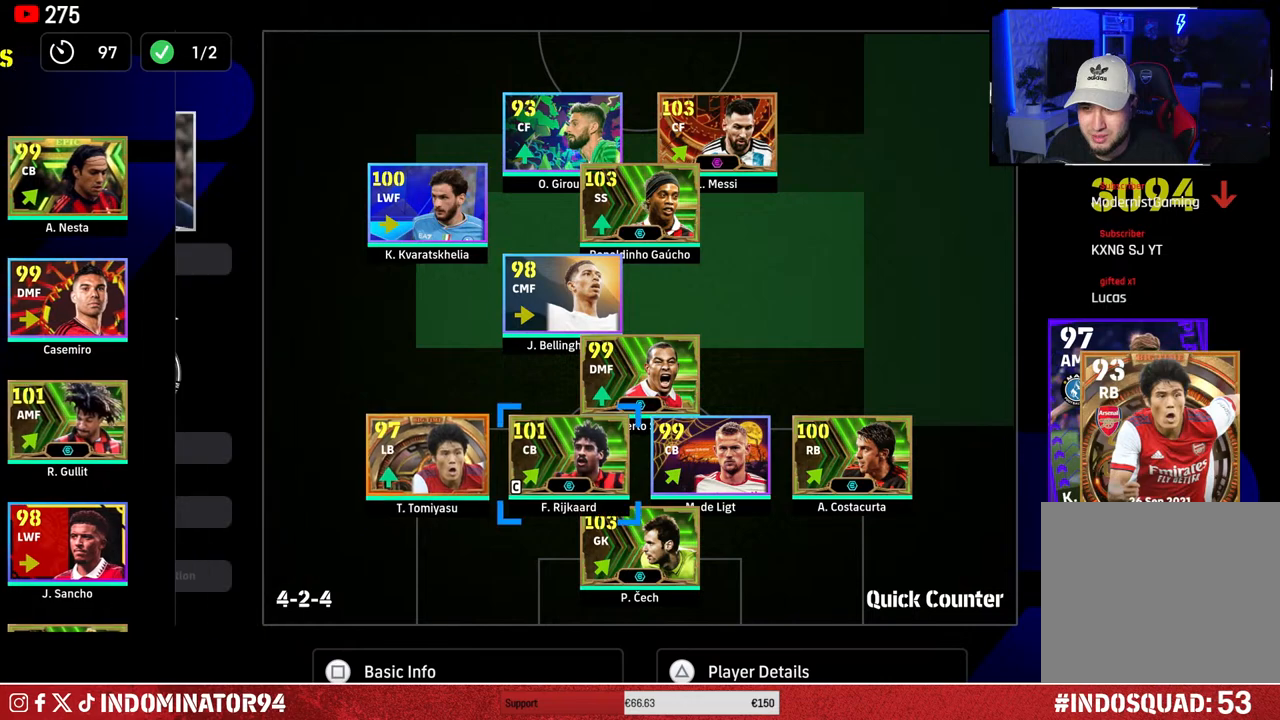
{"buttons": ["CROSS"], "left_stick": "center", "right_stick": "center", "events": [[50, "DPAD_UP", "down"], [150, "DPAD_UP", "up"], [483, "CROSS", "down"]]}
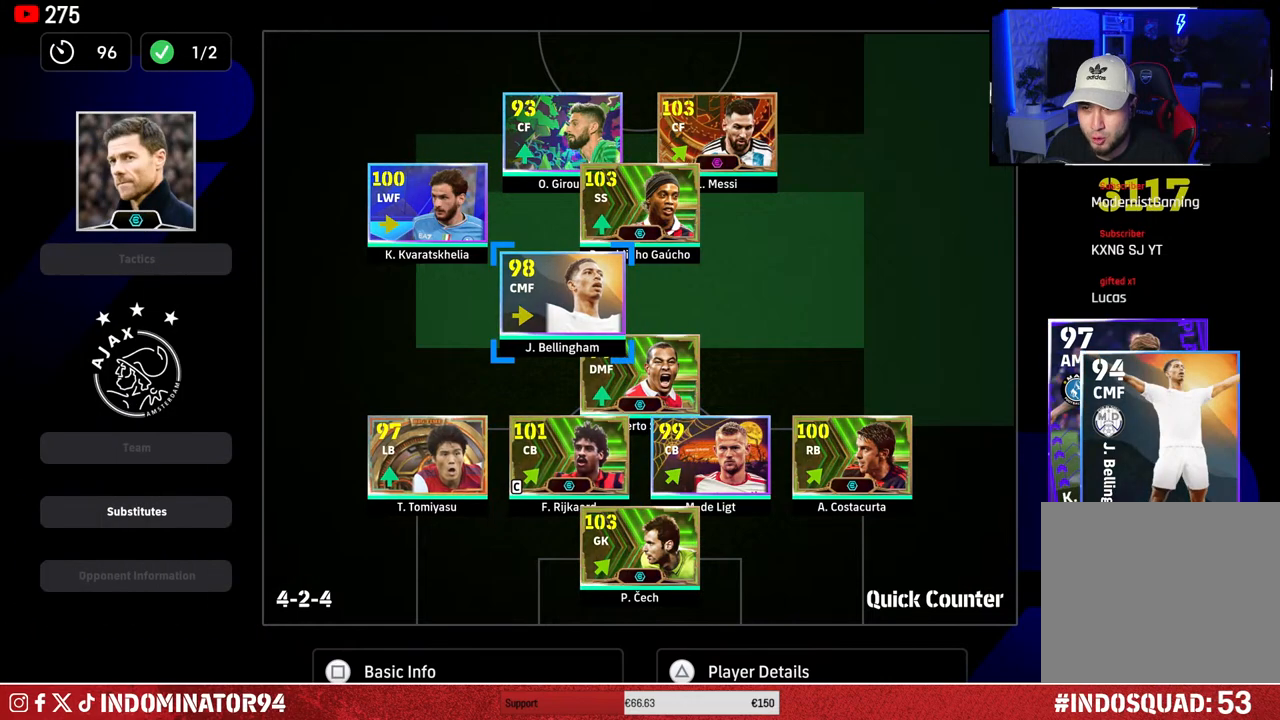
{"buttons": [], "left_stick": "center", "right_stick": "center", "events": [[100, "CROSS", "up"], [250, "left_stick", "left"], [400, "left_stick", "center"]]}
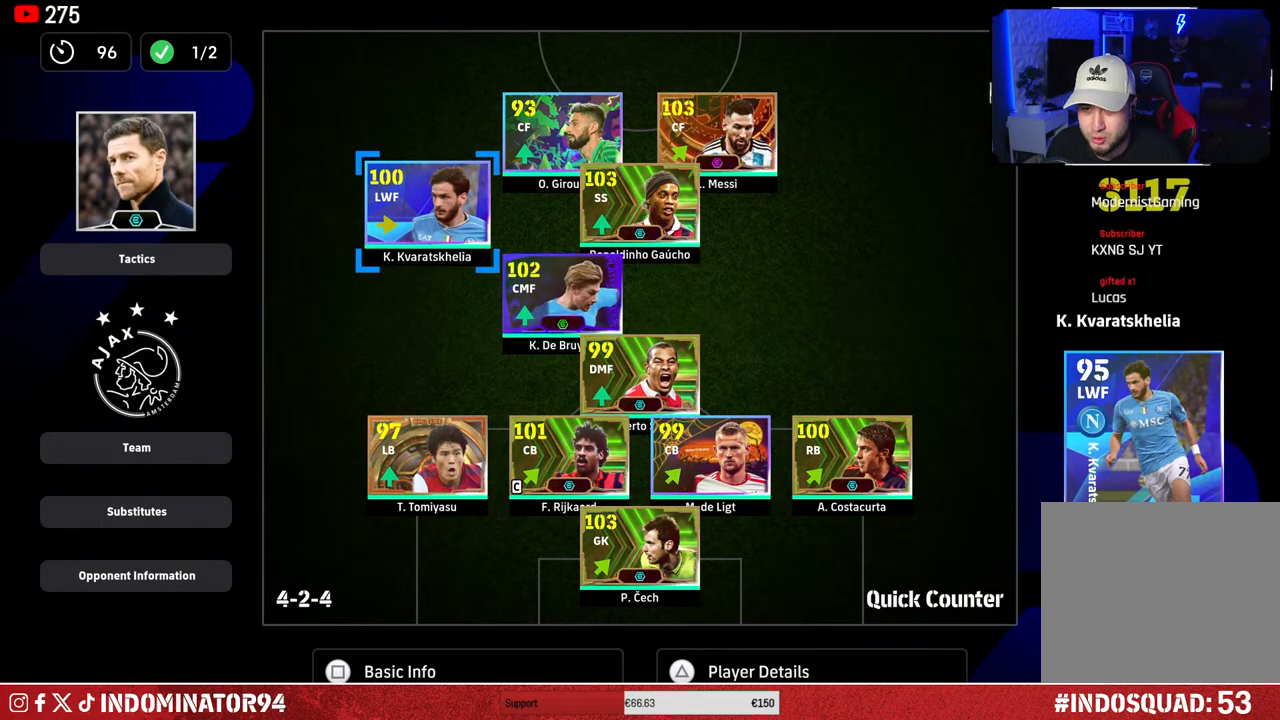
{"buttons": [], "left_stick": "center", "right_stick": "center", "events": [[33, "left_stick", "left"], [200, "left_stick", "center"], [317, "left_stick", "down-left"], [450, "left_stick", "center"]]}
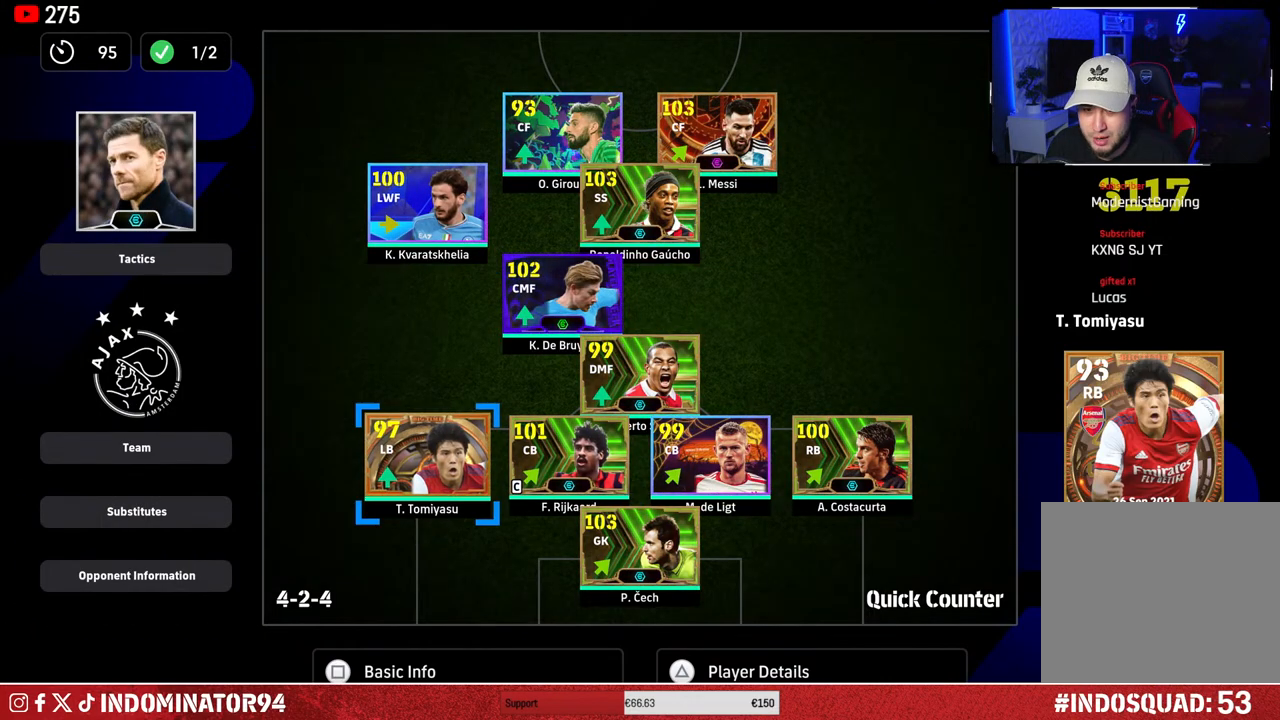
{"buttons": [], "left_stick": "down", "right_stick": "center", "events": [[83, "left_stick", "down"], [150, "left_stick", "left"], [300, "left_stick", "center"], [383, "left_stick", "down"]]}
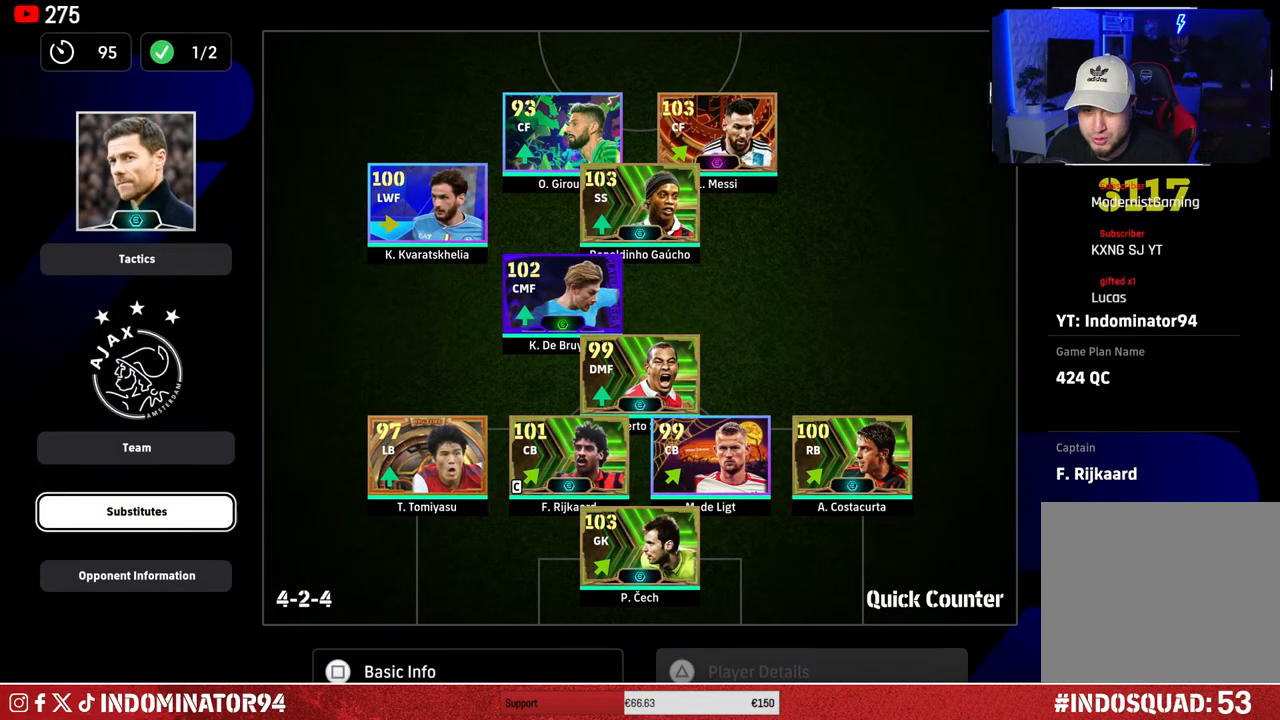
{"buttons": [], "left_stick": "center", "right_stick": "center", "events": [[33, "left_stick", "center"], [83, "CROSS", "down"], [200, "CROSS", "up"], [367, "DPAD_DOWN", "down"], [467, "DPAD_DOWN", "up"]]}
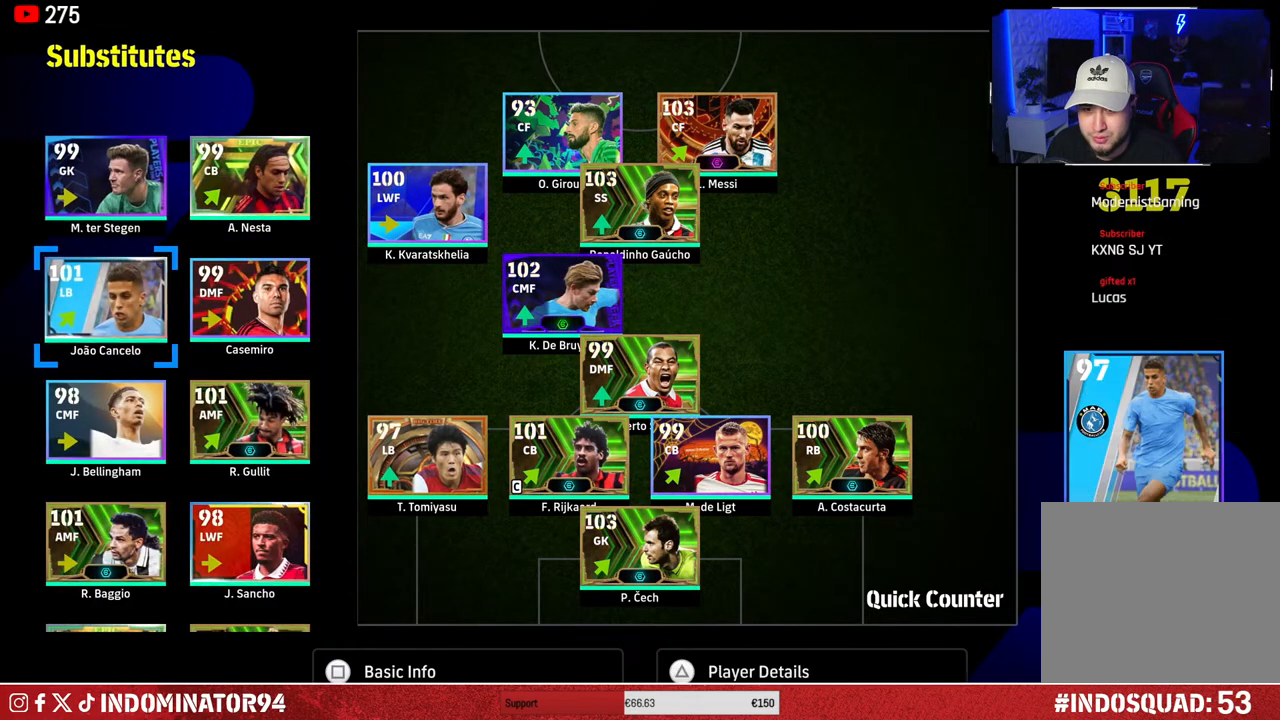
{"buttons": [], "left_stick": "center", "right_stick": "center", "events": [[33, "DPAD_DOWN", "down"], [133, "DPAD_DOWN", "up"], [183, "DPAD_DOWN", "down"], [283, "DPAD_DOWN", "up"], [350, "DPAD_DOWN", "down"], [467, "DPAD_DOWN", "up"]]}
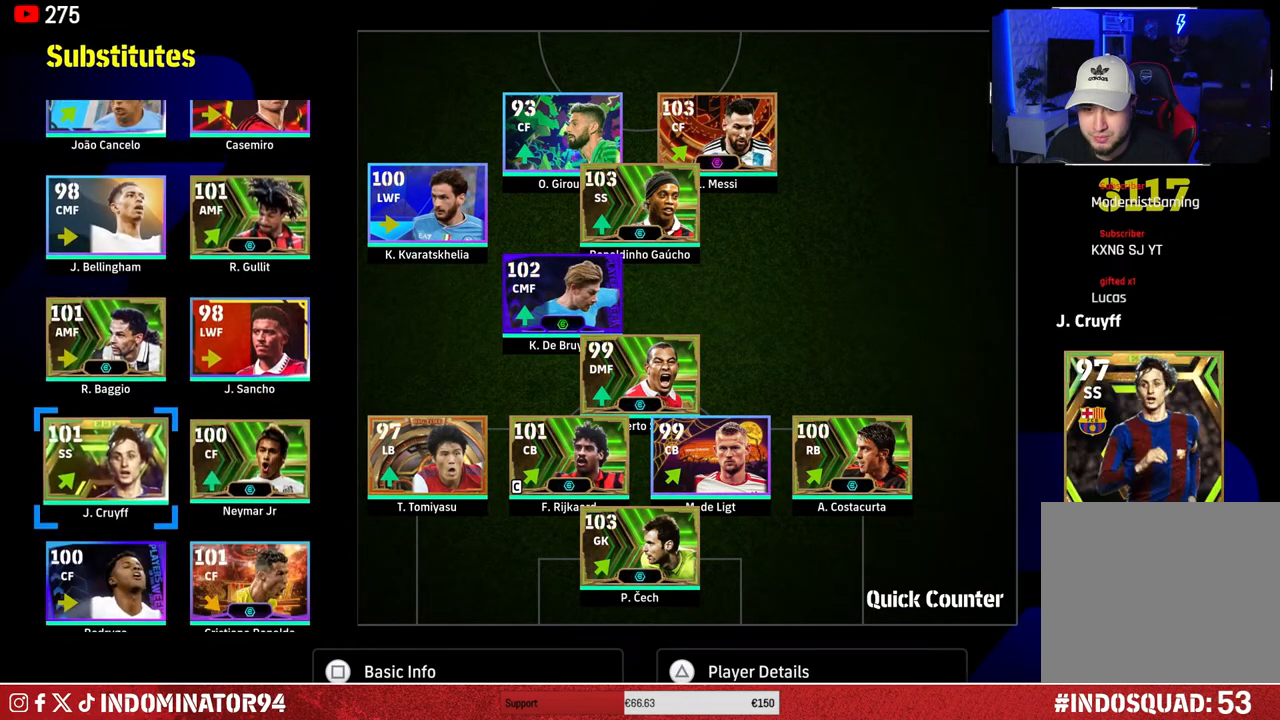
{"buttons": [], "left_stick": "center", "right_stick": "center", "events": [[417, "DPAD_RIGHT", "down"], [500, "DPAD_RIGHT", "up"]]}
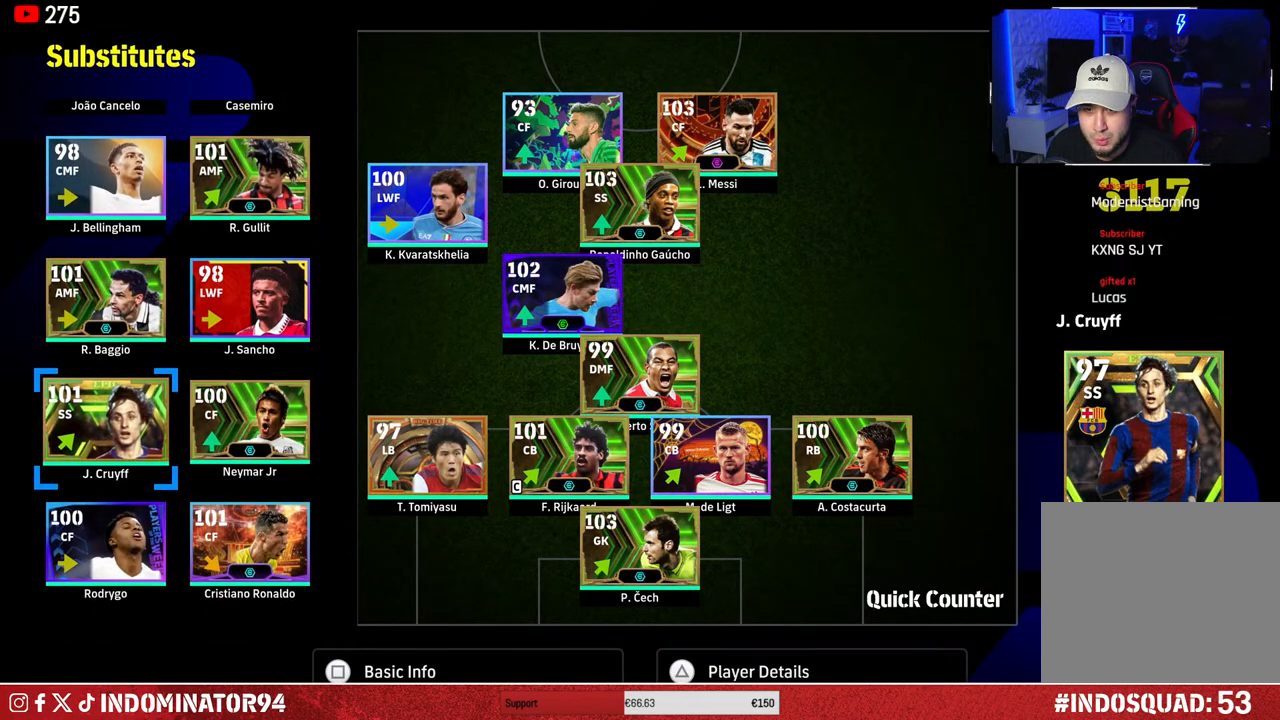
{"buttons": [], "left_stick": "center", "right_stick": "center", "events": [[117, "DPAD_UP", "down"], [217, "DPAD_UP", "up"]]}
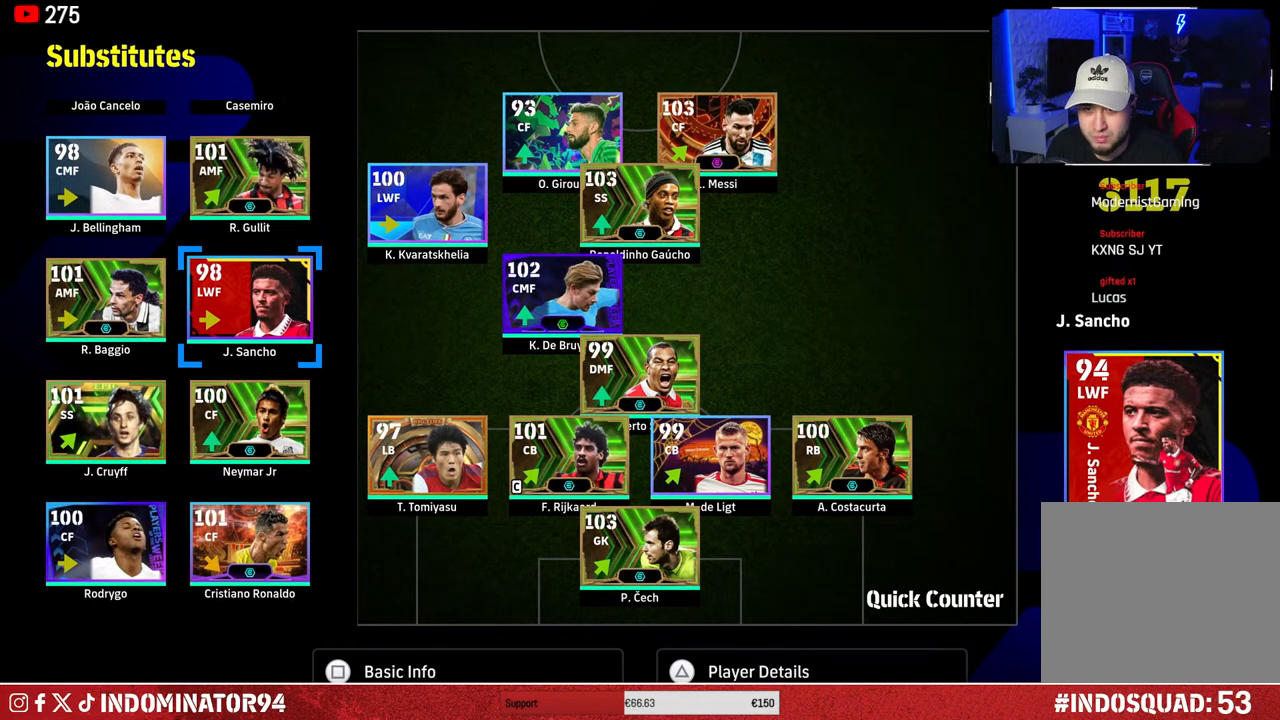
{"buttons": [], "left_stick": "center", "right_stick": "center", "events": []}
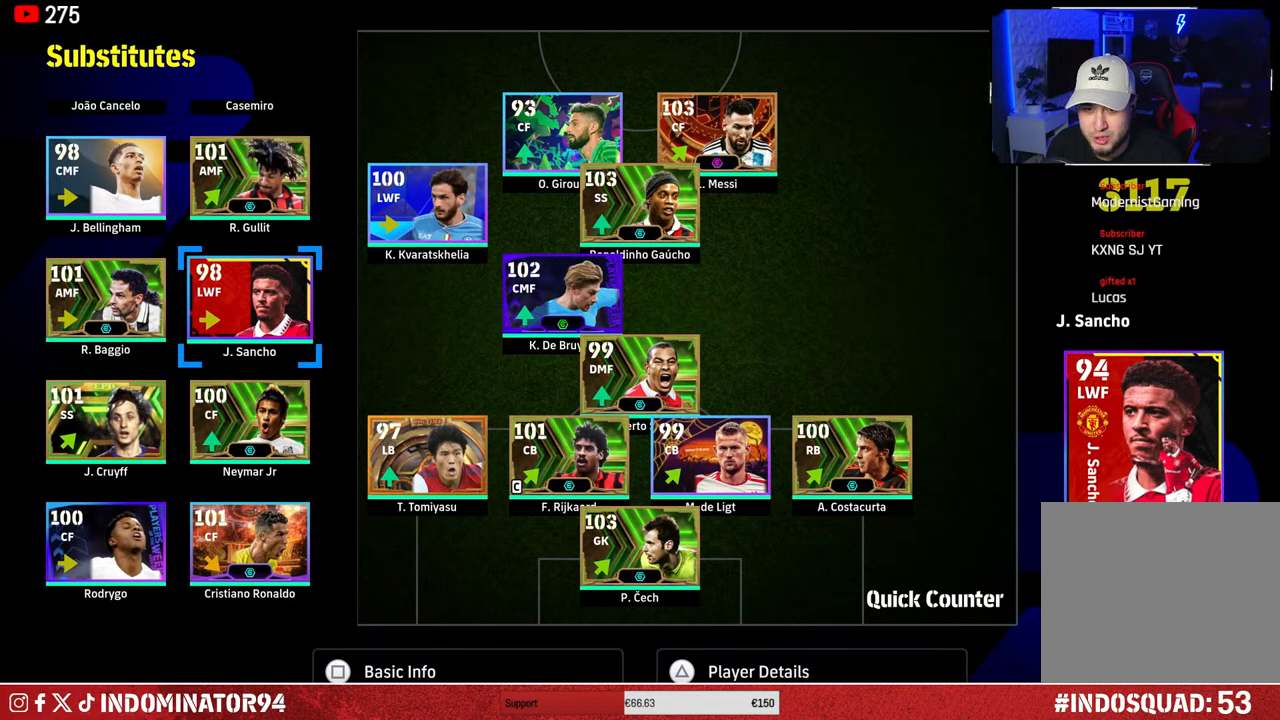
{"buttons": [], "left_stick": "center", "right_stick": "center", "events": [[117, "DPAD_DOWN", "down"], [250, "DPAD_DOWN", "up"]]}
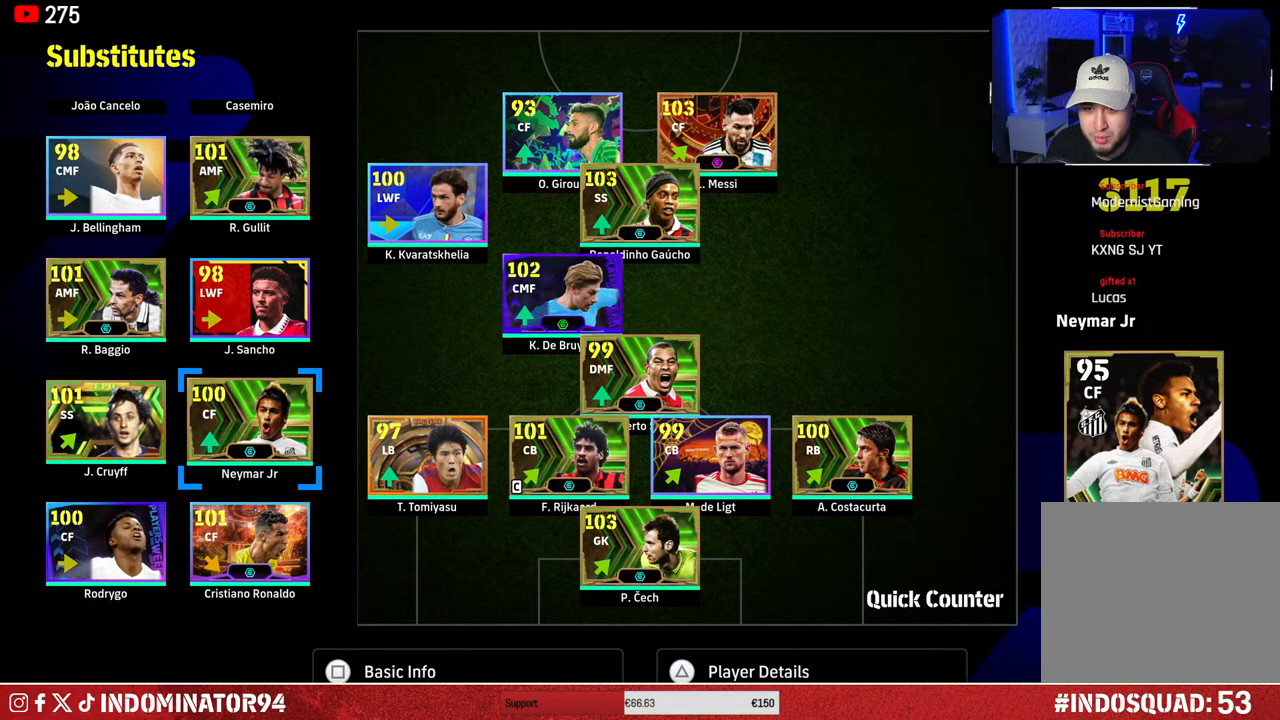
{"buttons": [], "left_stick": "center", "right_stick": "center", "events": []}
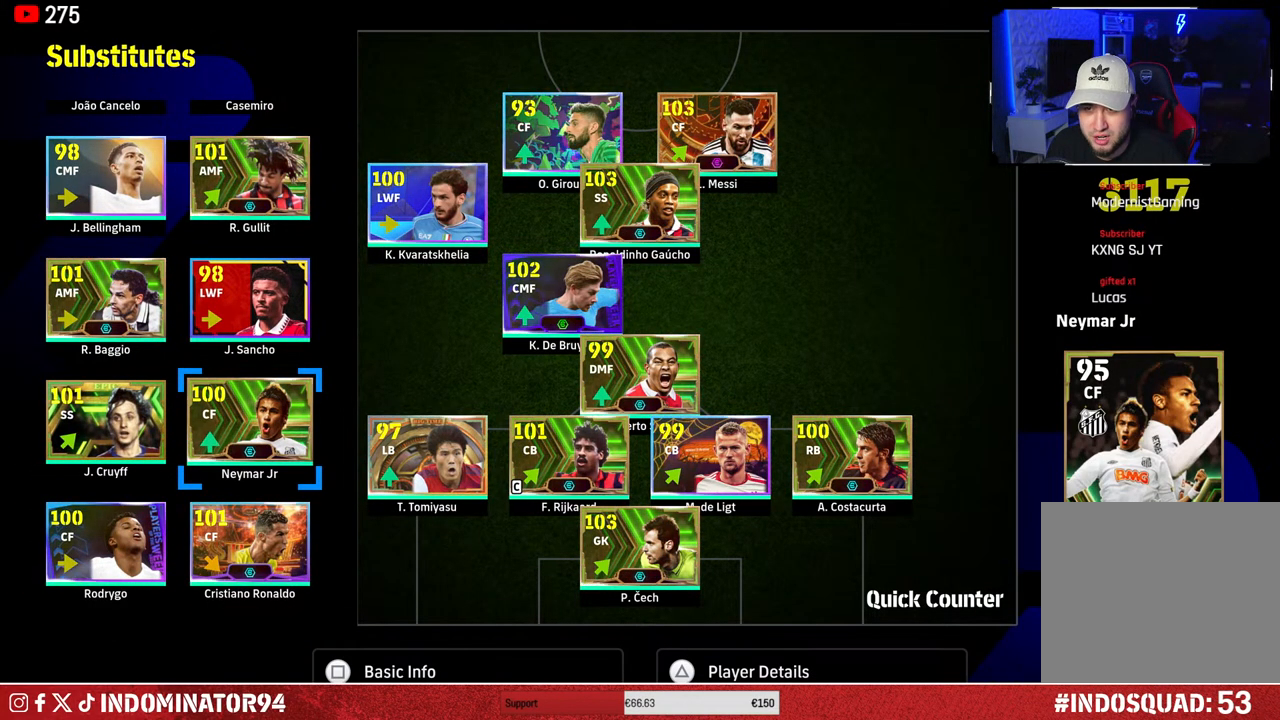
{"buttons": [], "left_stick": "center", "right_stick": "center", "events": []}
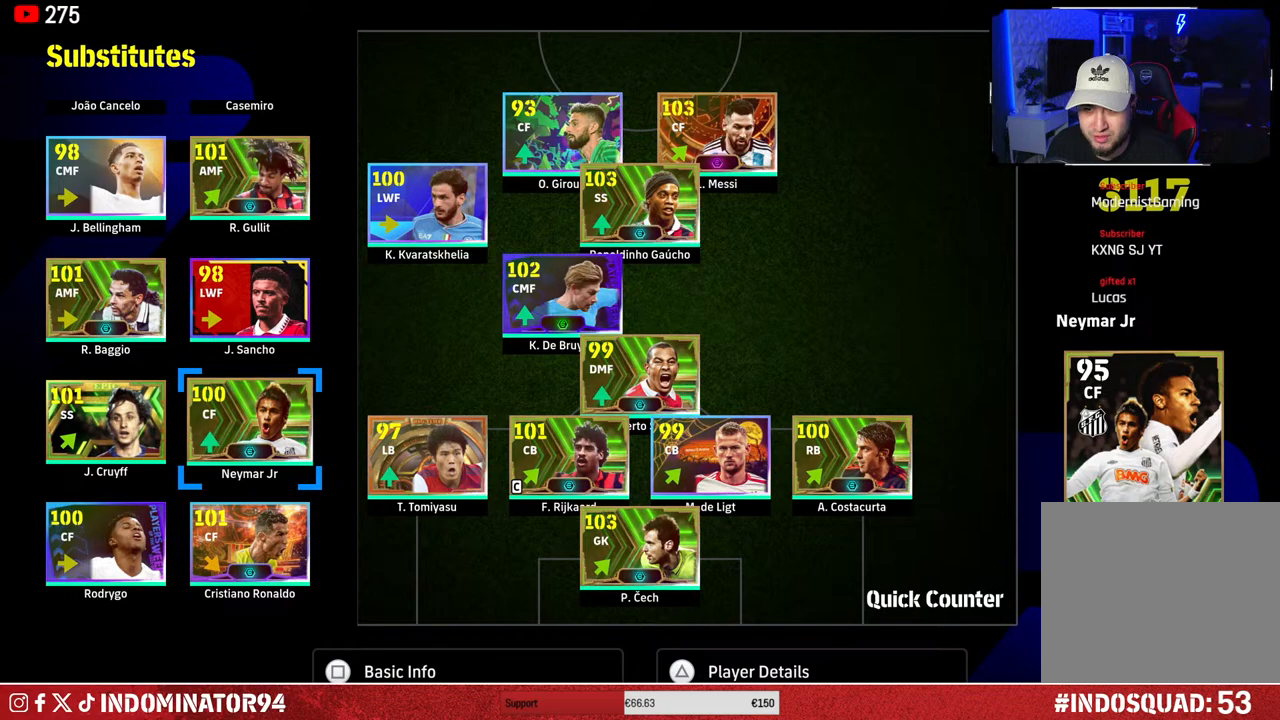
{"buttons": [], "left_stick": "center", "right_stick": "center", "events": []}
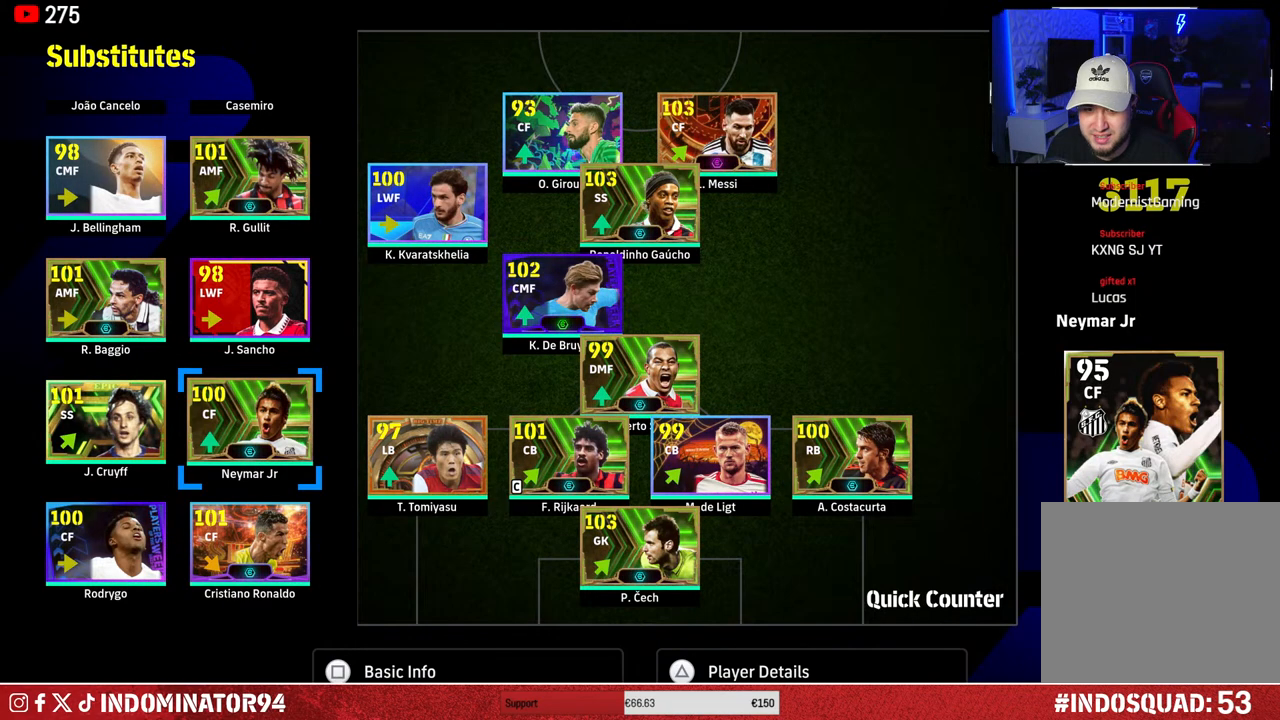
{"buttons": [], "left_stick": "center", "right_stick": "center", "events": [[300, "left_stick", "down"], [433, "left_stick", "center"]]}
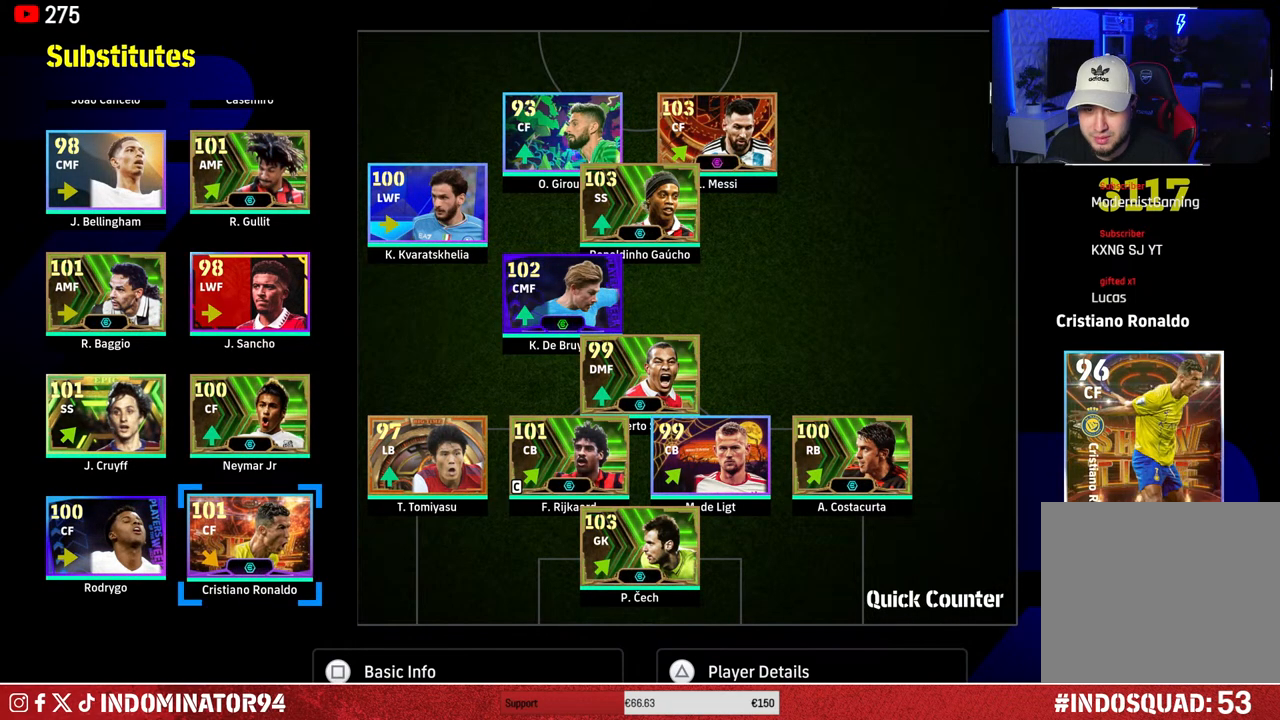
{"buttons": [], "left_stick": "center", "right_stick": "center", "events": [[67, "left_stick", "up"], [200, "left_stick", "center"]]}
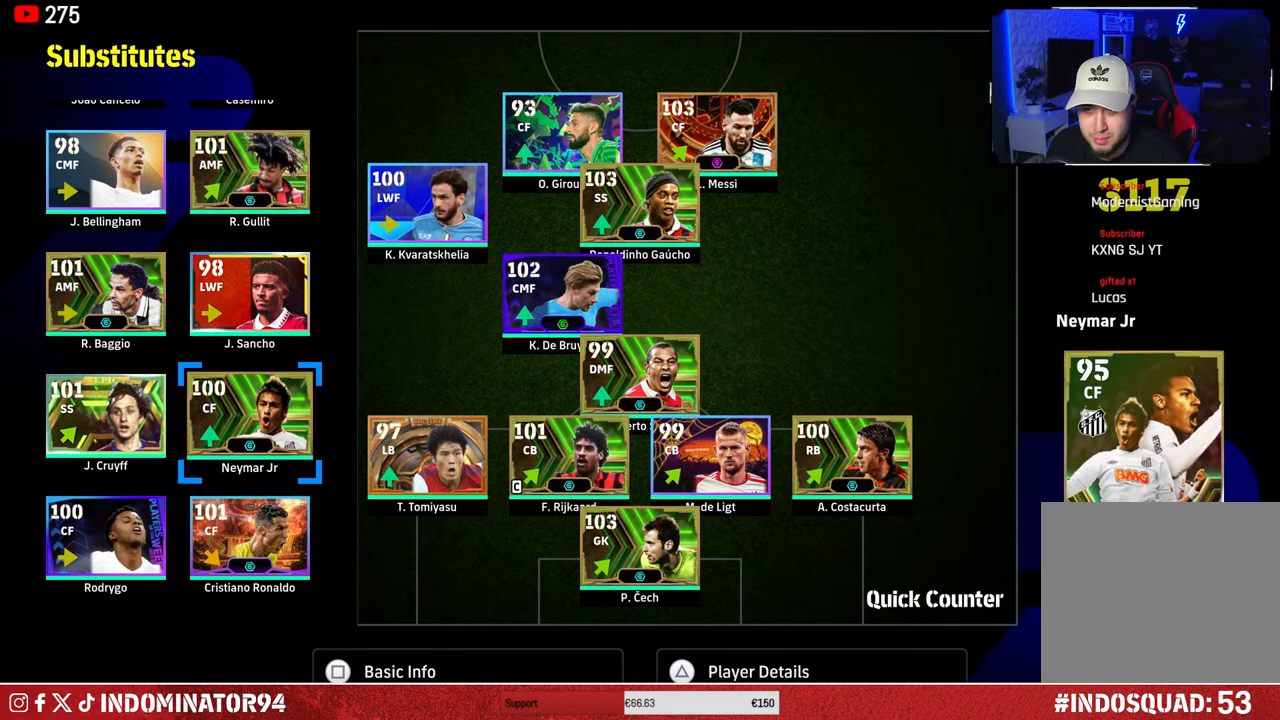
{"buttons": [], "left_stick": "center", "right_stick": "center", "events": []}
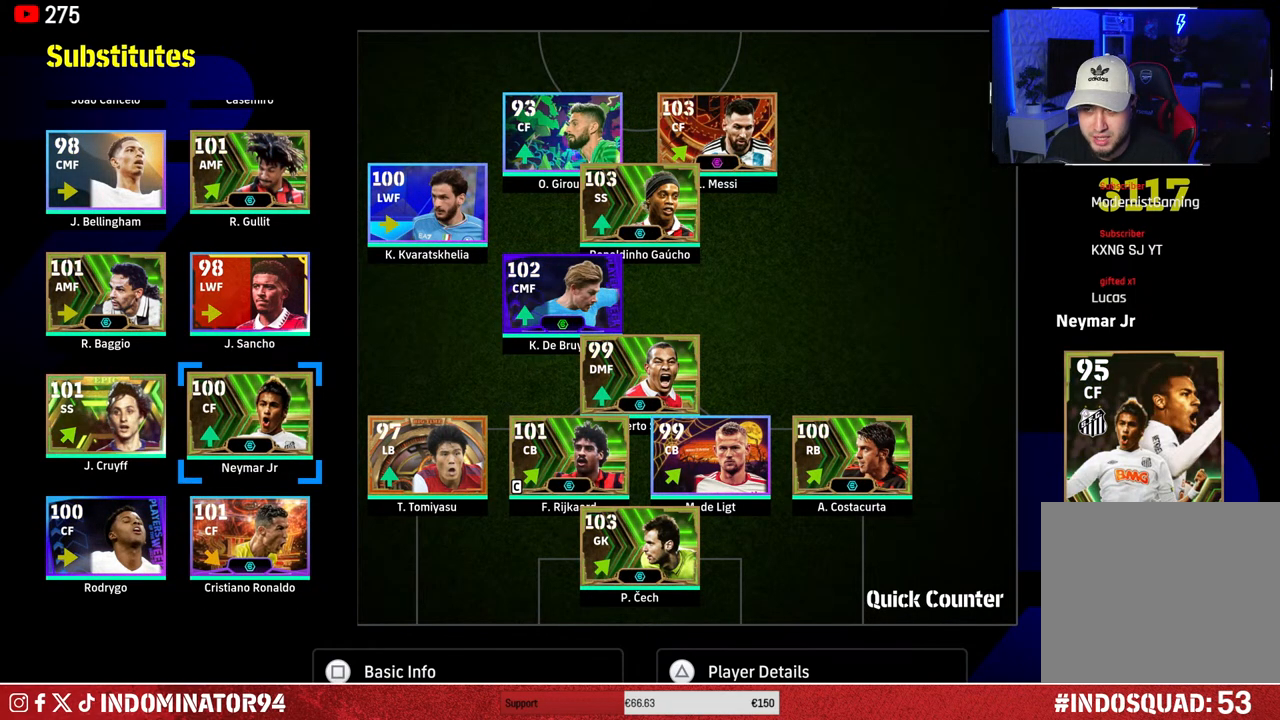
{"buttons": [], "left_stick": "center", "right_stick": "center", "events": []}
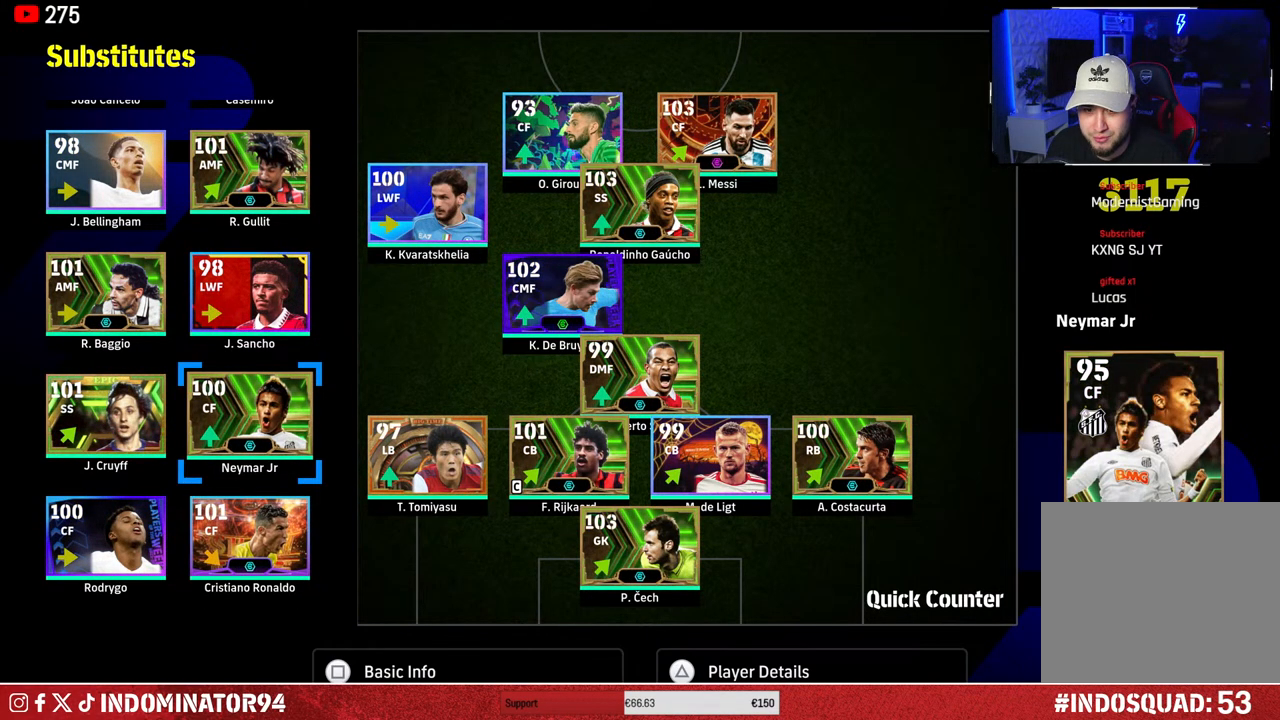
{"buttons": [], "left_stick": "center", "right_stick": "center", "events": []}
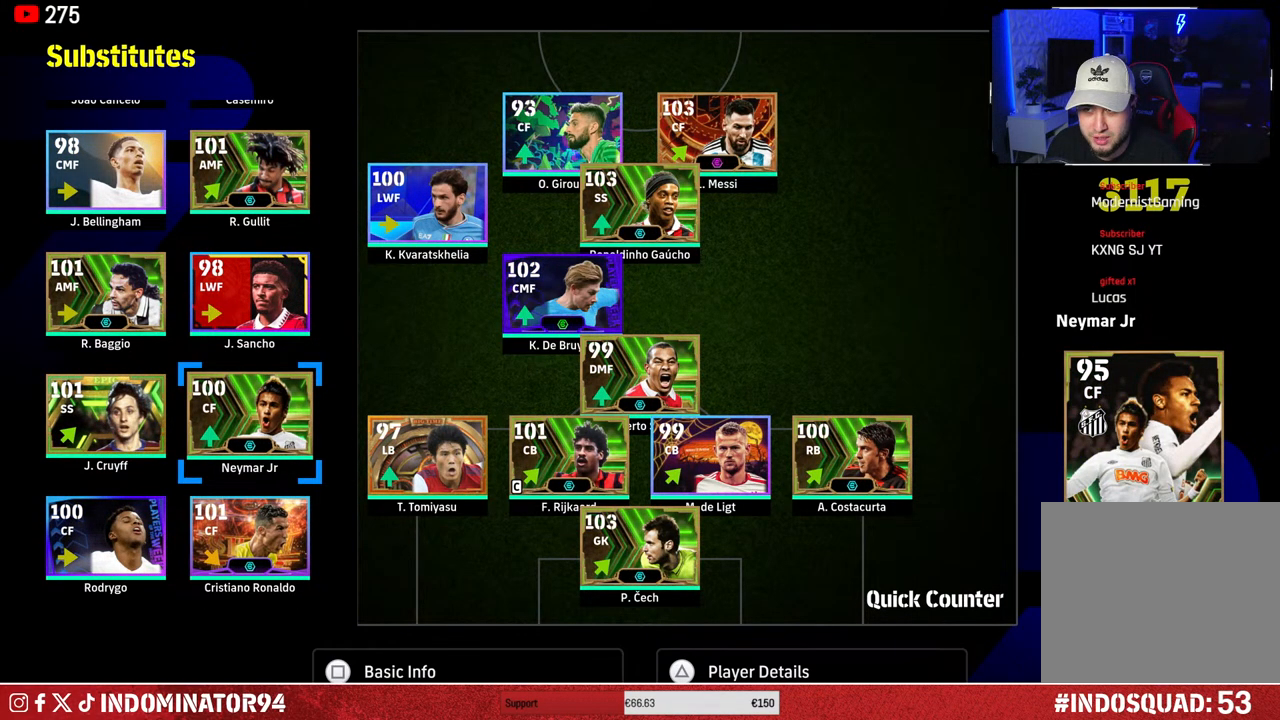
{"buttons": [], "left_stick": "center", "right_stick": "center", "events": []}
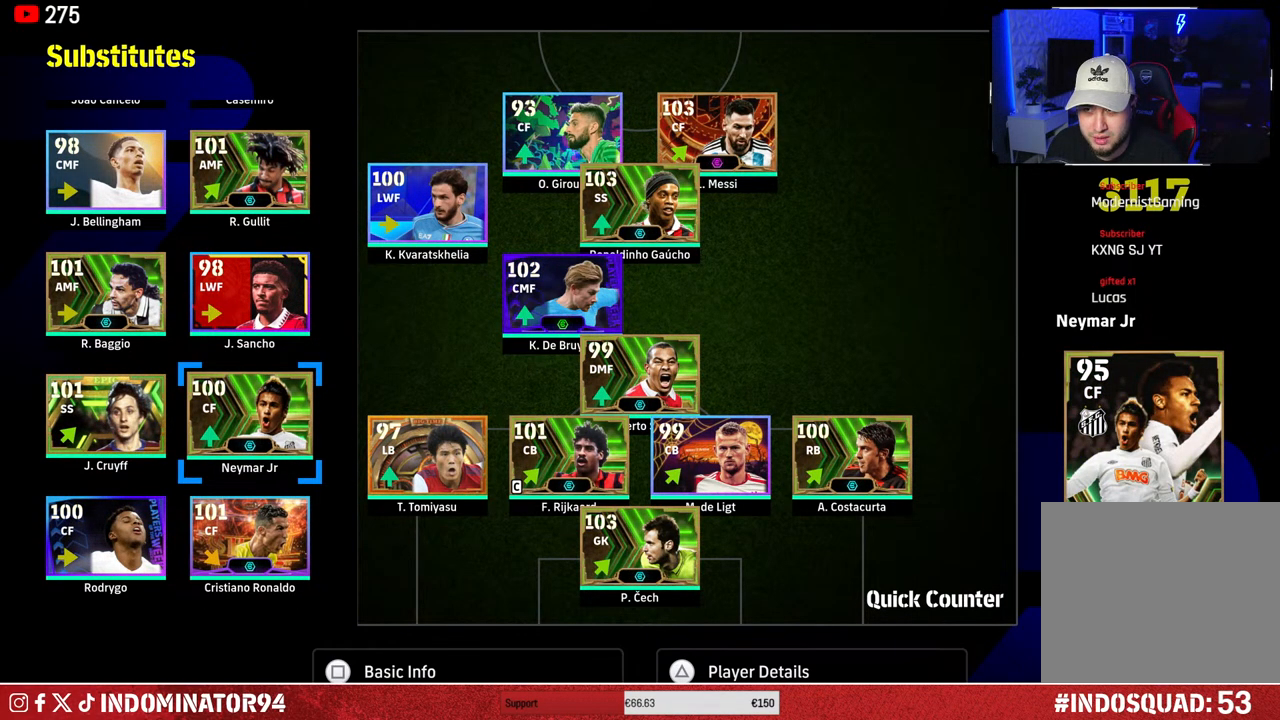
{"buttons": [], "left_stick": "left", "right_stick": "center", "events": [[233, "left_stick", "right"], [400, "left_stick", "center"], [450, "left_stick", "left"]]}
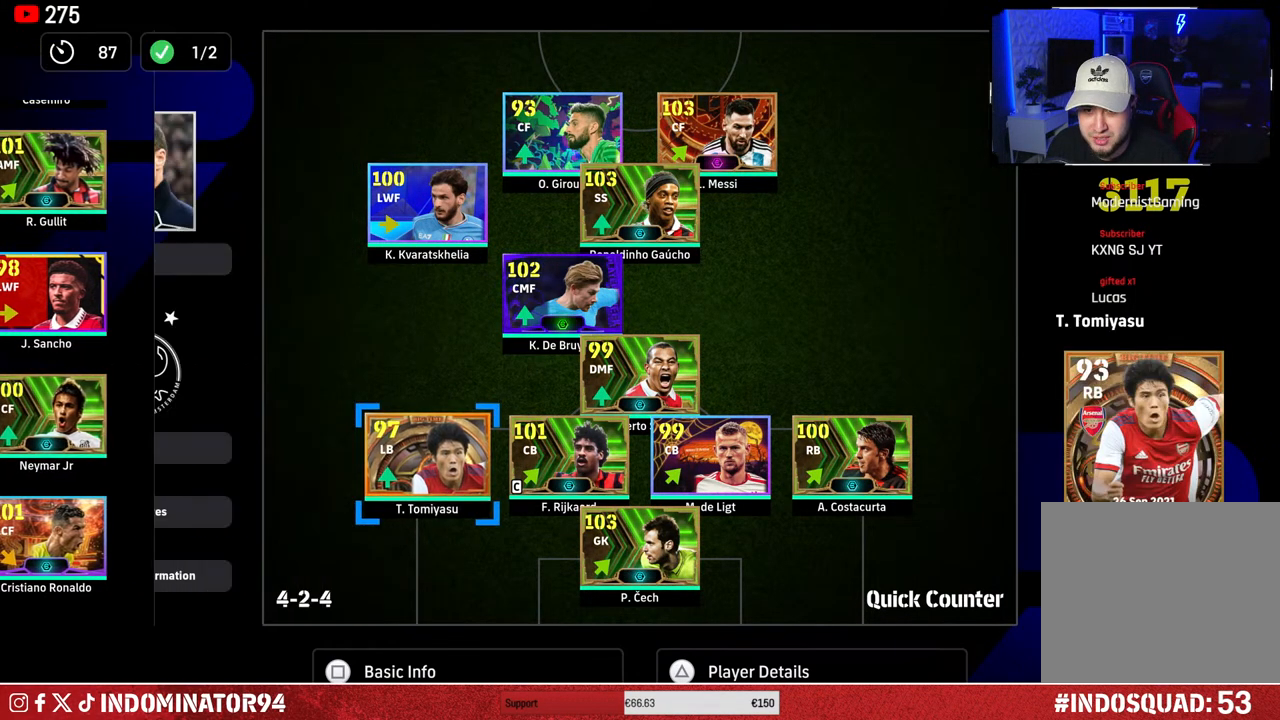
{"buttons": [], "left_stick": "center", "right_stick": "center", "events": [[117, "left_stick", "center"], [183, "left_stick", "down"], [300, "left_stick", "center"], [367, "left_stick", "down"], [483, "left_stick", "center"]]}
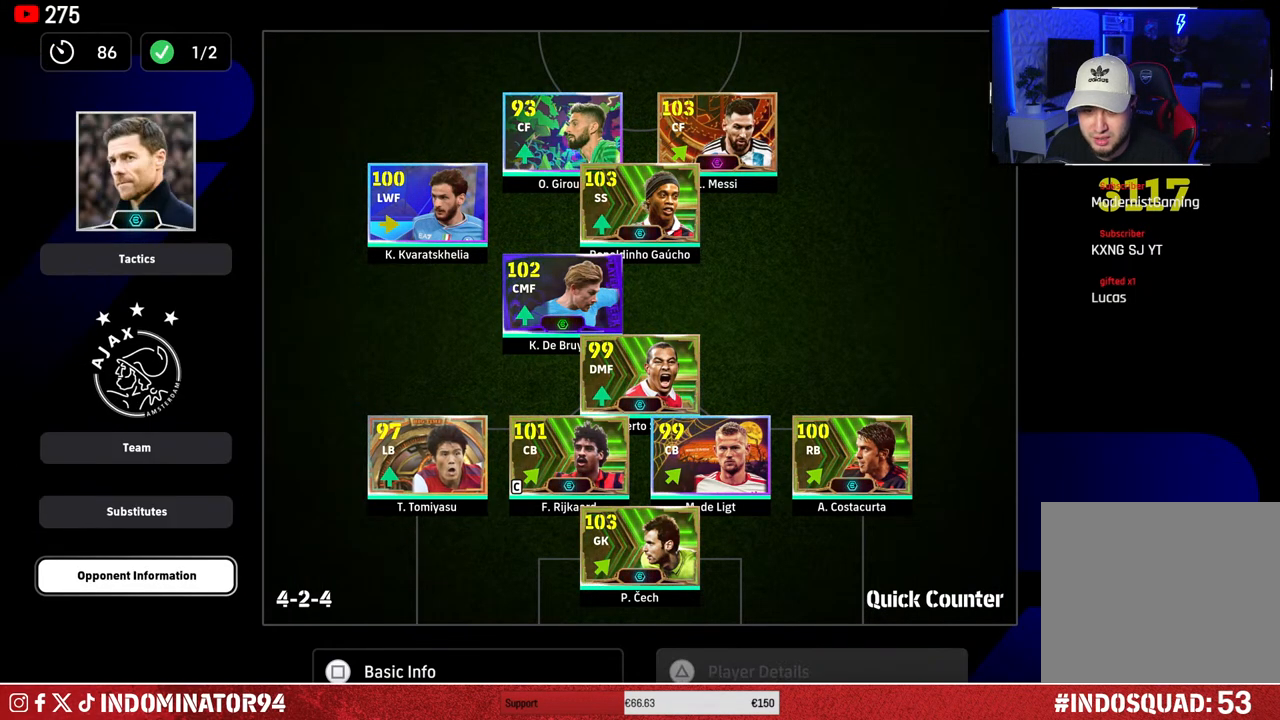
{"buttons": [], "left_stick": "center", "right_stick": "center", "events": [[83, "CROSS", "down"], [183, "CROSS", "up"]]}